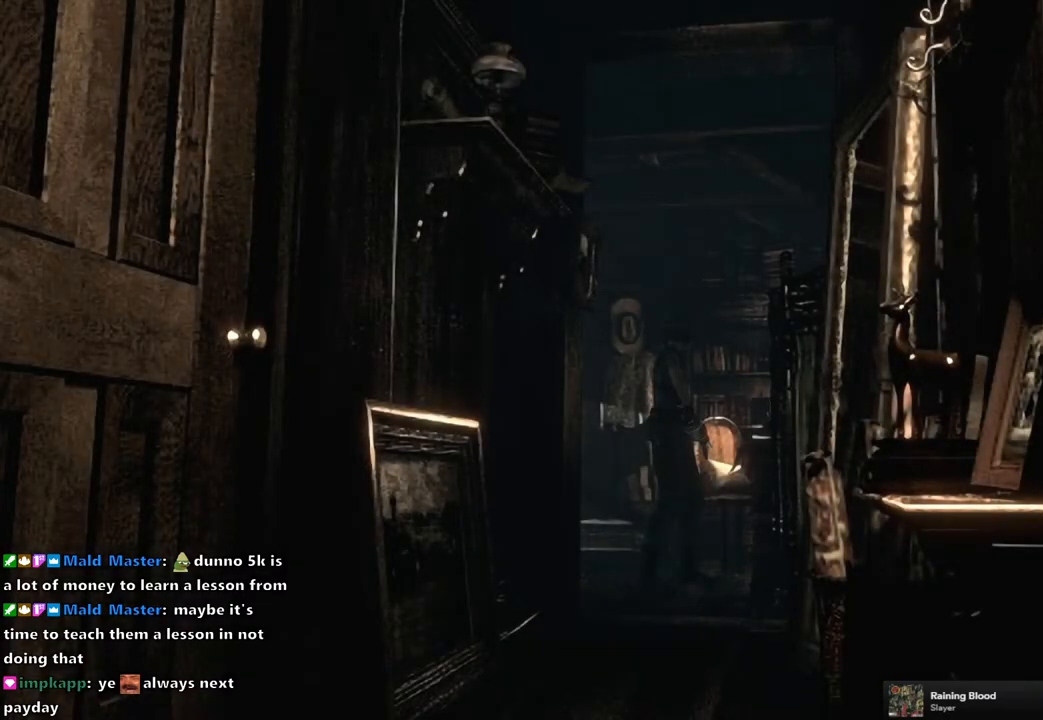
Gameplay with a controller (PlayStation layout); each line is a JSON object with the inputs held at the frame after it (dt_ms = milliseconds from this image to that frame). "events" lists button and stick changes between this image and that frame as [ms after this image, input, new state], when the widget could be followed in between.
{"dt_ms": 500, "buttons": [], "left_stick": "up-left", "right_stick": "center", "events": [[250, "left_stick", "up-left"]]}
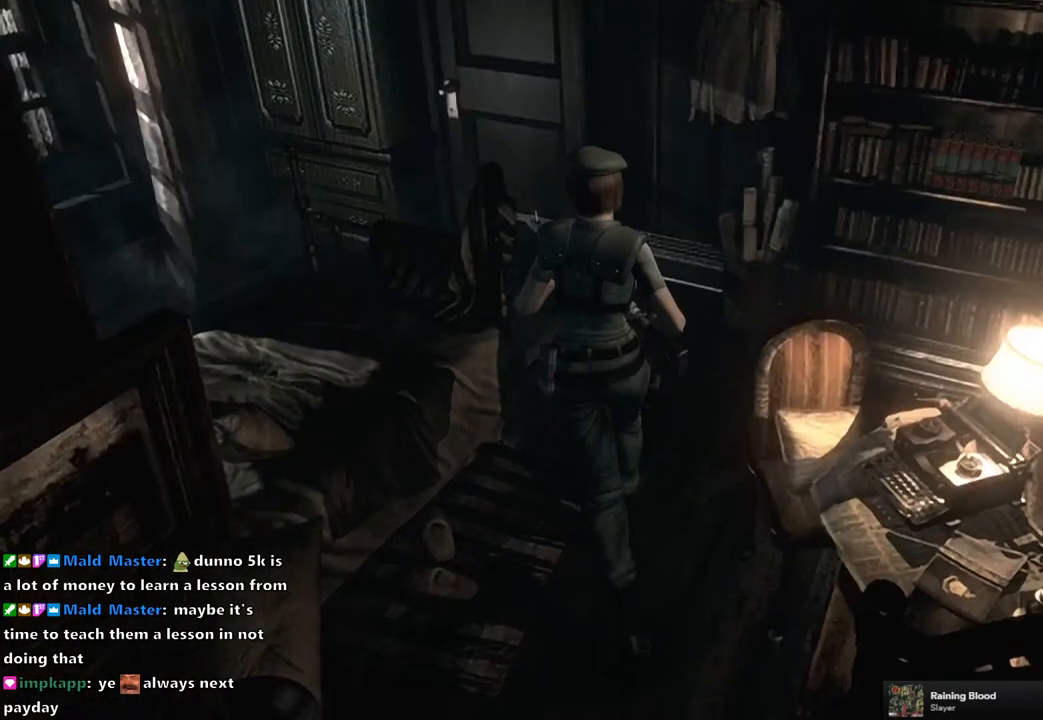
{"dt_ms": 500, "buttons": [], "left_stick": "up-left", "right_stick": "center", "events": []}
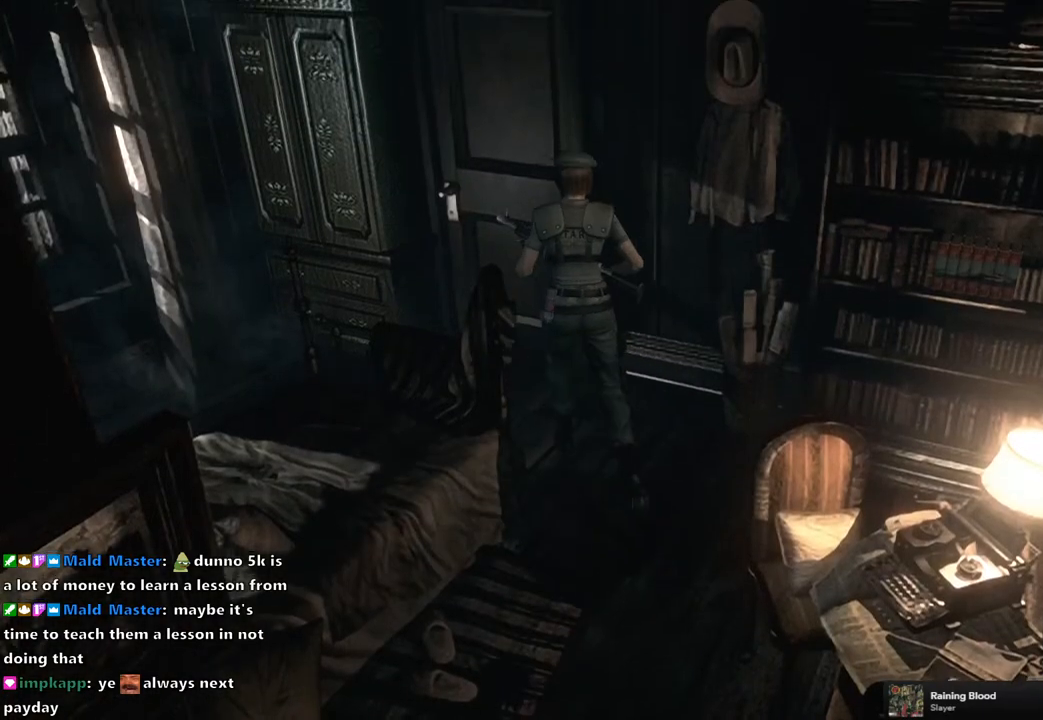
{"dt_ms": 500, "buttons": ["CROSS"], "left_stick": "up", "right_stick": "center", "events": [[200, "left_stick", "up"], [433, "CROSS", "down"]]}
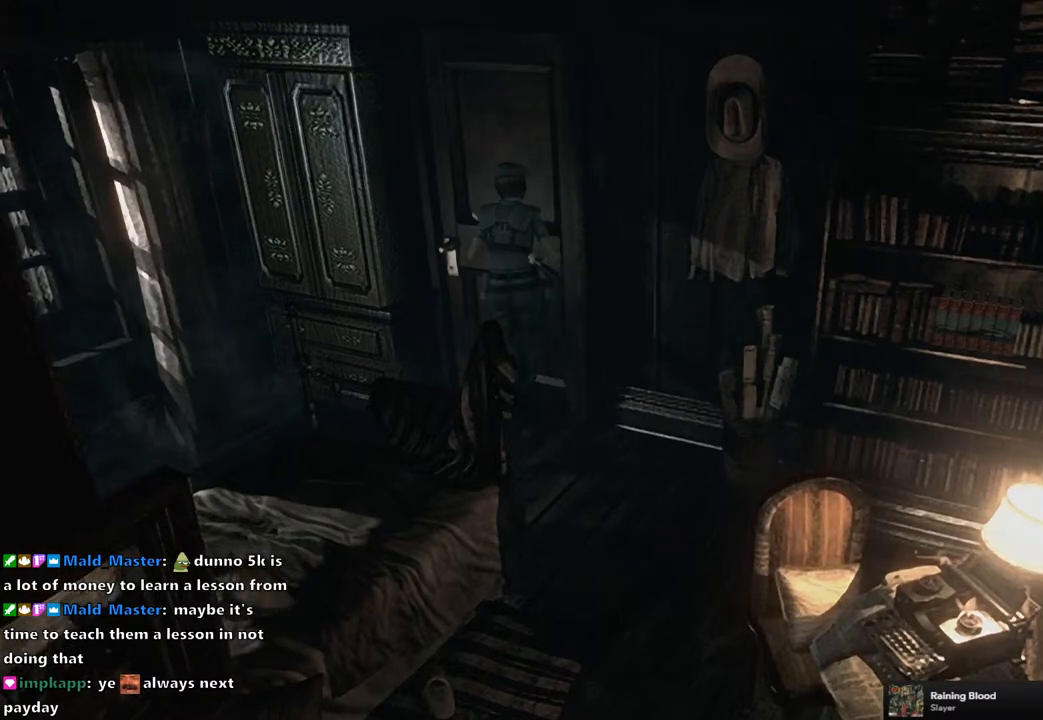
{"dt_ms": 500, "buttons": [], "left_stick": "center", "right_stick": "center", "events": [[100, "CROSS", "up"], [150, "left_stick", "center"]]}
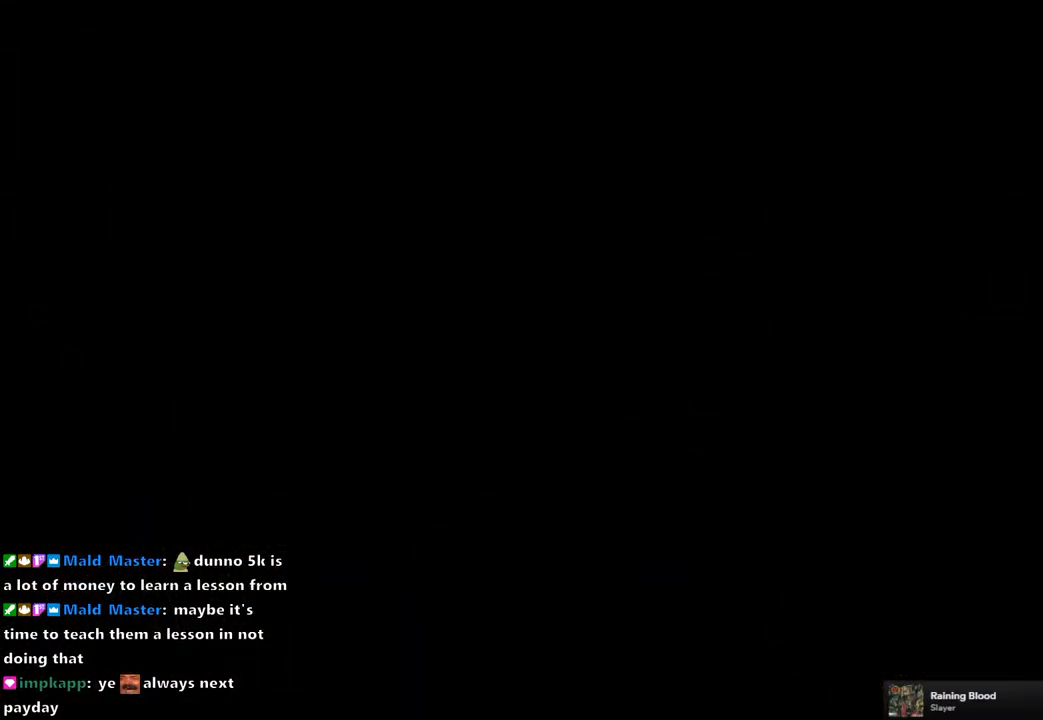
{"dt_ms": 500, "buttons": [], "left_stick": "center", "right_stick": "center", "events": []}
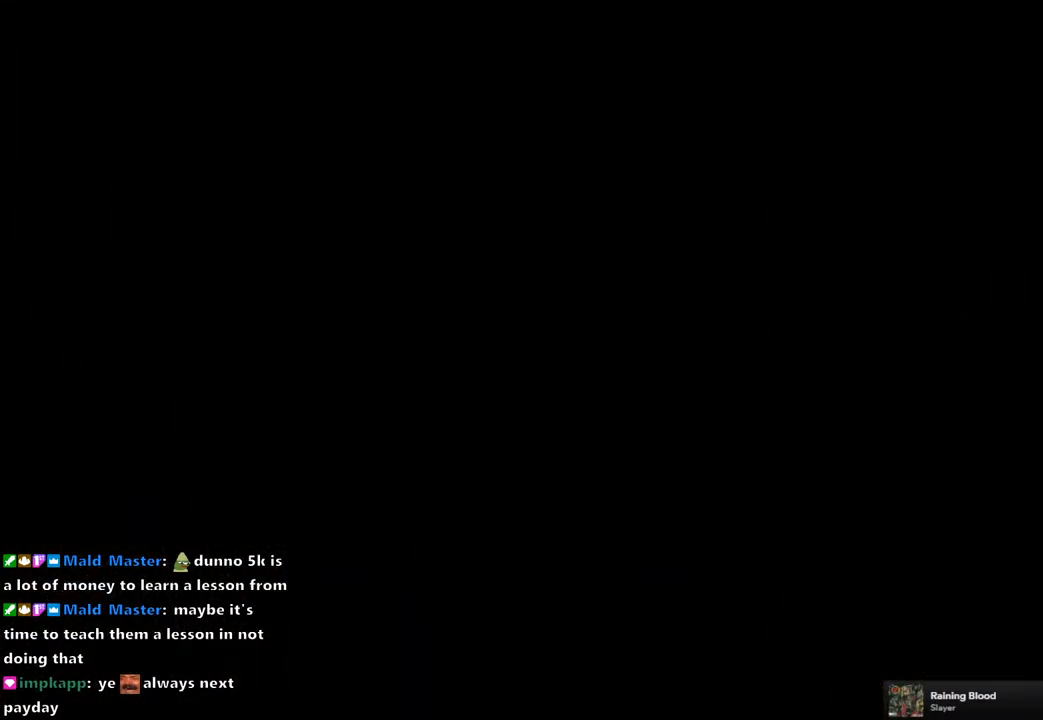
{"dt_ms": 500, "buttons": [], "left_stick": "center", "right_stick": "center", "events": []}
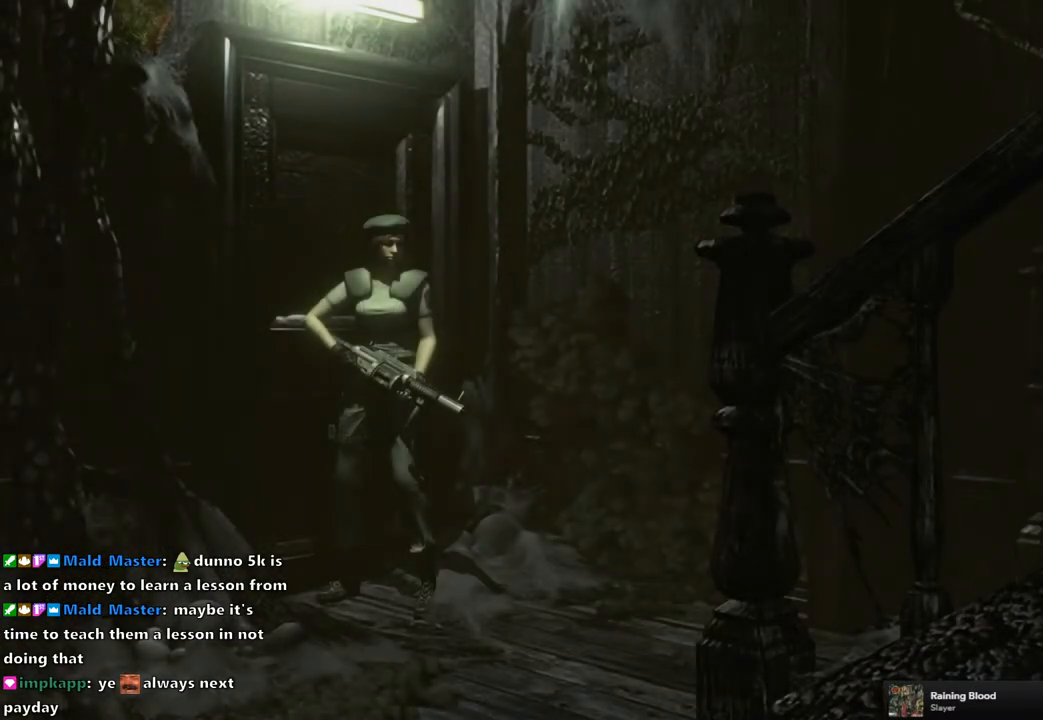
{"dt_ms": 500, "buttons": ["SQUARE", "DPAD_UP"], "left_stick": "center", "right_stick": "center", "events": [[367, "DPAD_UP", "down"], [383, "SQUARE", "down"]]}
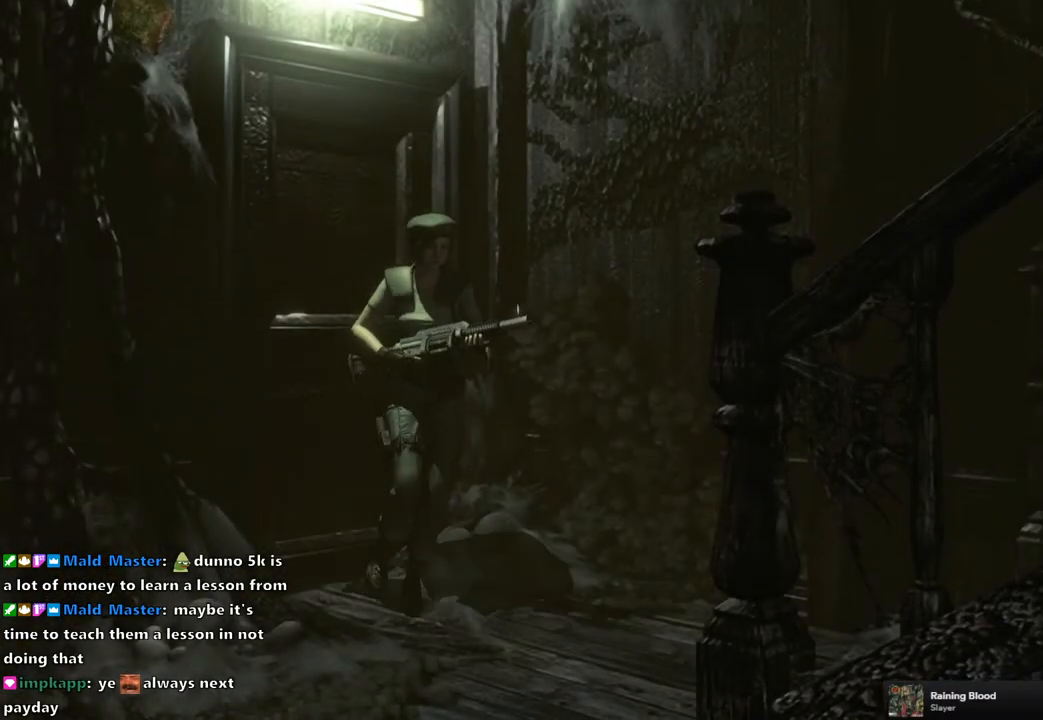
{"dt_ms": 500, "buttons": ["SQUARE", "DPAD_UP", "DPAD_LEFT"], "left_stick": "center", "right_stick": "center", "events": [[450, "DPAD_LEFT", "down"]]}
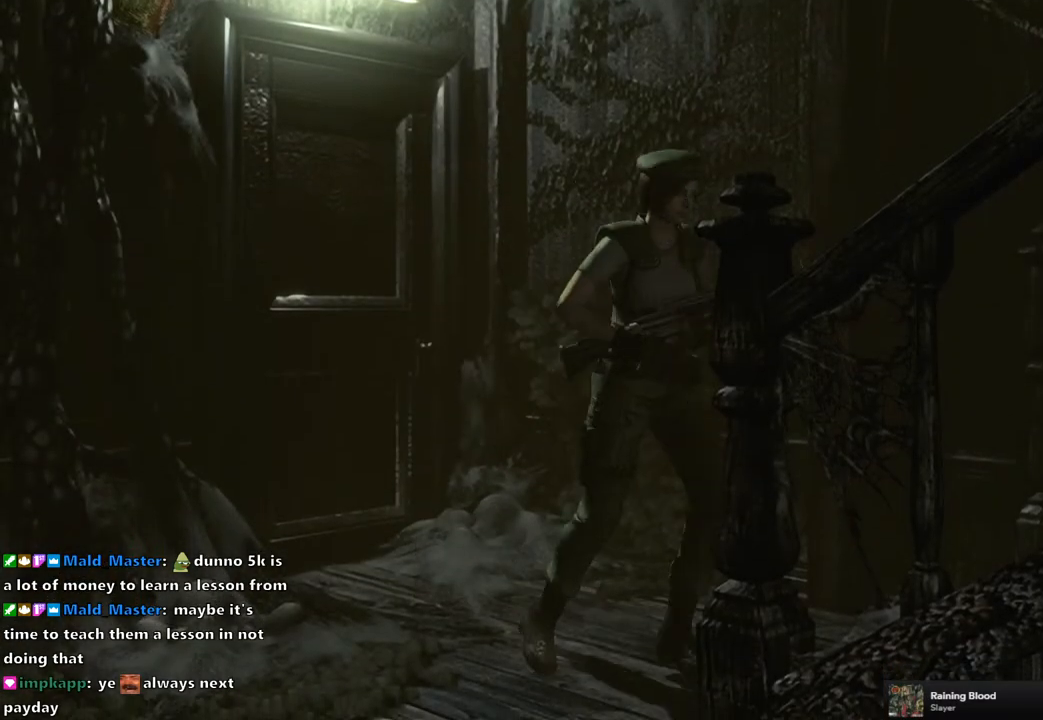
{"dt_ms": 500, "buttons": ["DPAD_UP"], "left_stick": "center", "right_stick": "center", "events": [[50, "DPAD_LEFT", "up"], [433, "DPAD_RIGHT", "down"], [500, "DPAD_RIGHT", "up"], [500, "SQUARE", "up"]]}
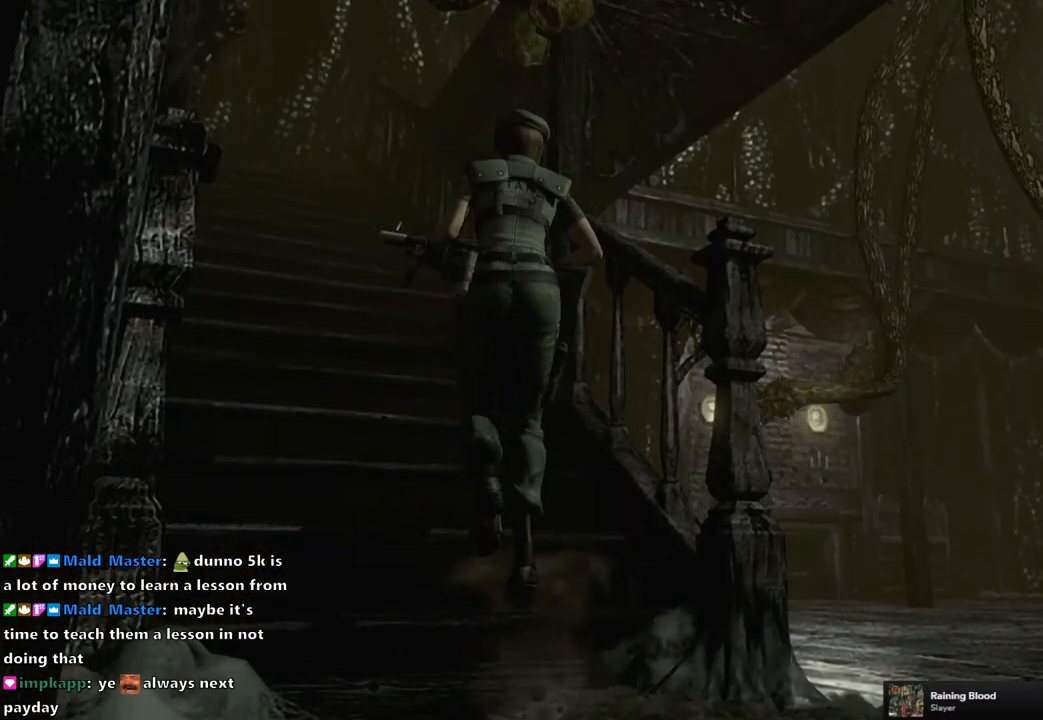
{"dt_ms": 1000, "buttons": ["DPAD_UP"], "left_stick": "center", "right_stick": "center", "events": [[133, "right_stick", "down-right"], [233, "right_stick", "up-right"], [283, "right_stick", "up-left"], [333, "right_stick", "down-left"], [383, "right_stick", "down-right"], [450, "right_stick", "up-right"], [500, "right_stick", "up-left"], [550, "right_stick", "down-left"], [617, "right_stick", "down-right"], [667, "right_stick", "up-right"], [717, "right_stick", "up-left"], [783, "right_stick", "down"], [850, "right_stick", "right"], [900, "right_stick", "up"], [1000, "right_stick", "center"]]}
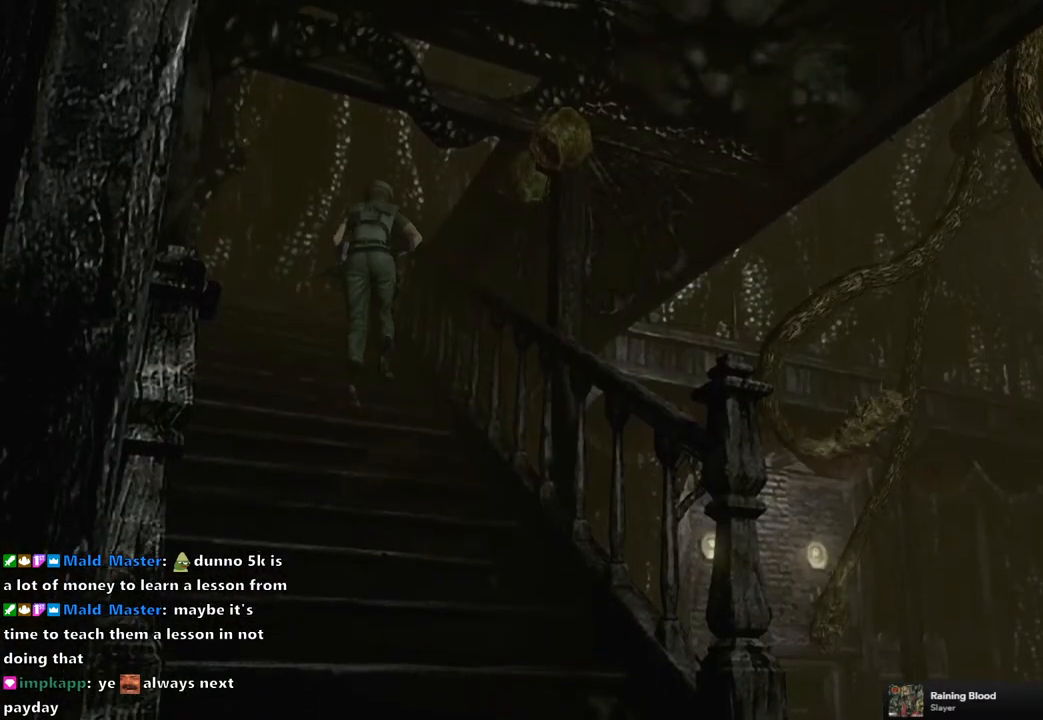
{"dt_ms": 500, "buttons": ["DPAD_UP"], "left_stick": "center", "right_stick": "down-right", "events": [[17, "right_stick", "down-right"], [100, "right_stick", "up-right"], [150, "right_stick", "up-left"], [217, "right_stick", "down-left"], [267, "right_stick", "down-right"], [367, "right_stick", "up-left"], [433, "right_stick", "down-left"], [483, "right_stick", "down-right"]]}
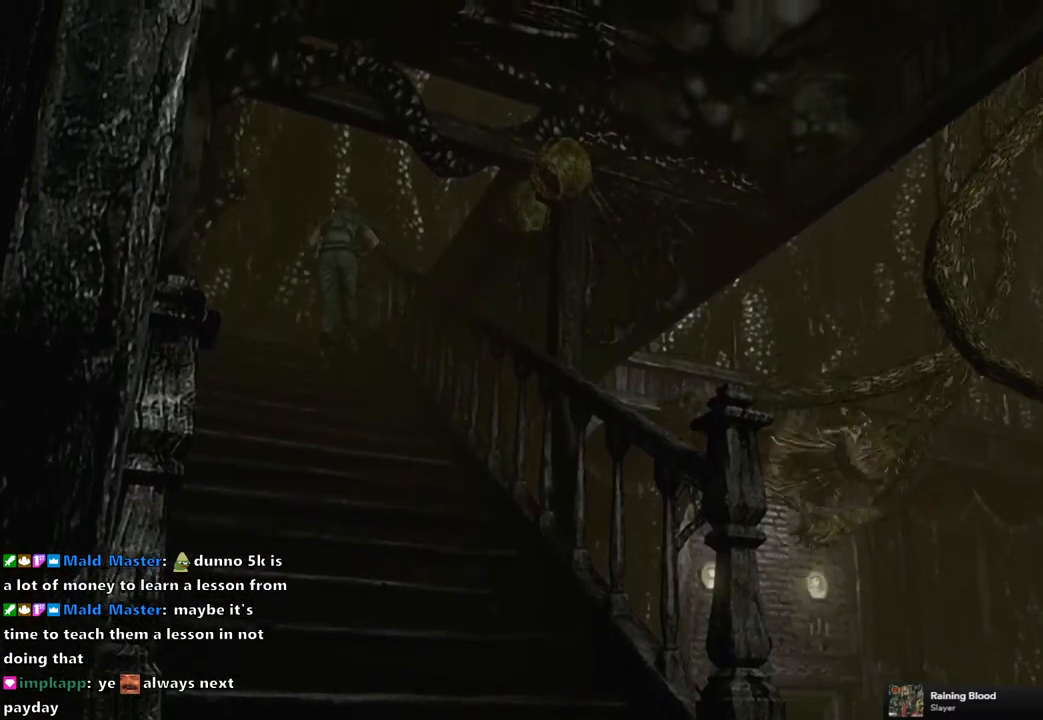
{"dt_ms": 500, "buttons": ["SQUARE", "DPAD_UP", "DPAD_RIGHT"], "left_stick": "center", "right_stick": "center", "events": [[67, "right_stick", "up-right"], [117, "right_stick", "up-left"], [167, "right_stick", "down-left"], [233, "right_stick", "down-right"], [317, "right_stick", "up-right"], [367, "right_stick", "center"], [433, "DPAD_RIGHT", "down"], [450, "SQUARE", "down"]]}
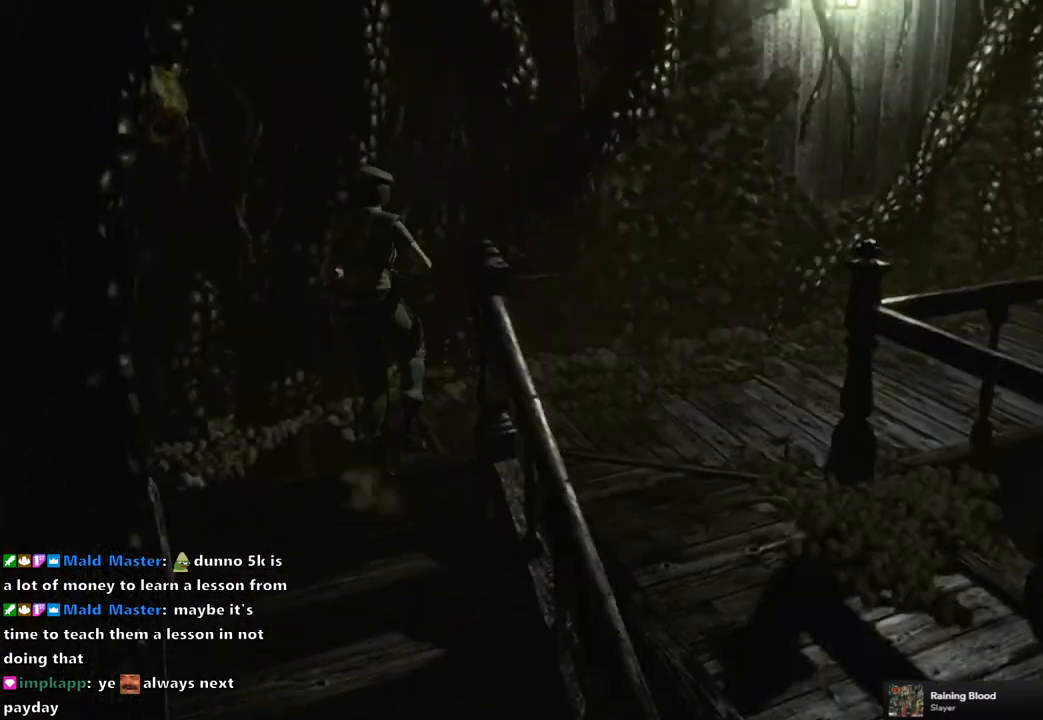
{"dt_ms": 500, "buttons": ["SQUARE", "DPAD_UP", "DPAD_RIGHT"], "left_stick": "center", "right_stick": "center", "events": []}
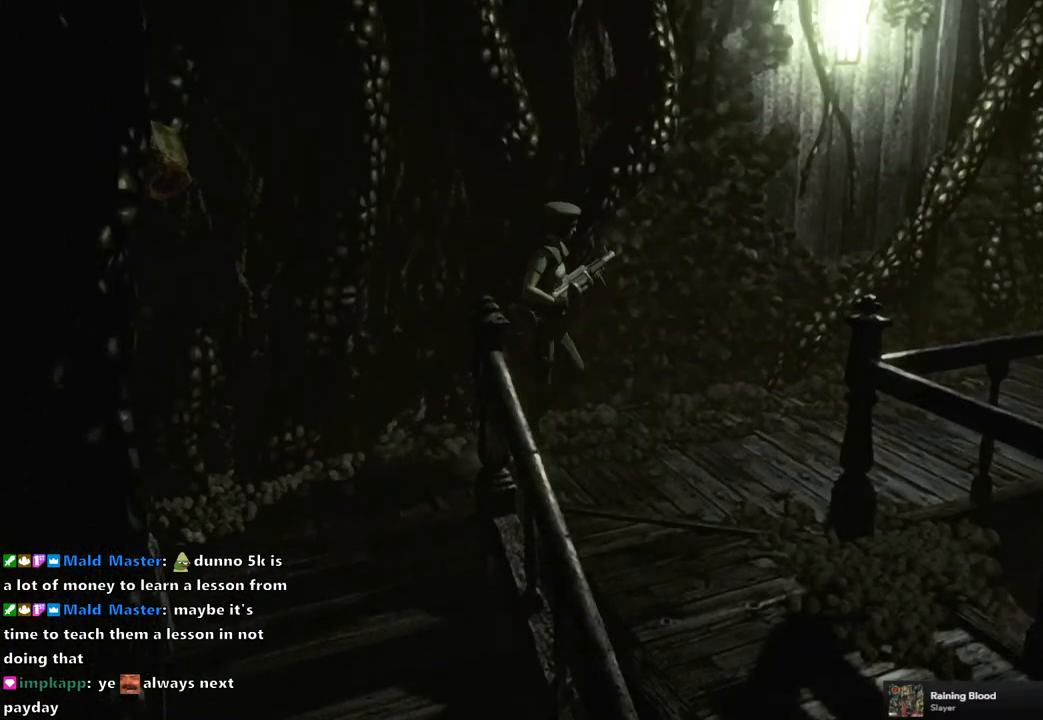
{"dt_ms": 500, "buttons": ["SQUARE", "DPAD_UP"], "left_stick": "center", "right_stick": "center", "events": [[33, "DPAD_RIGHT", "up"]]}
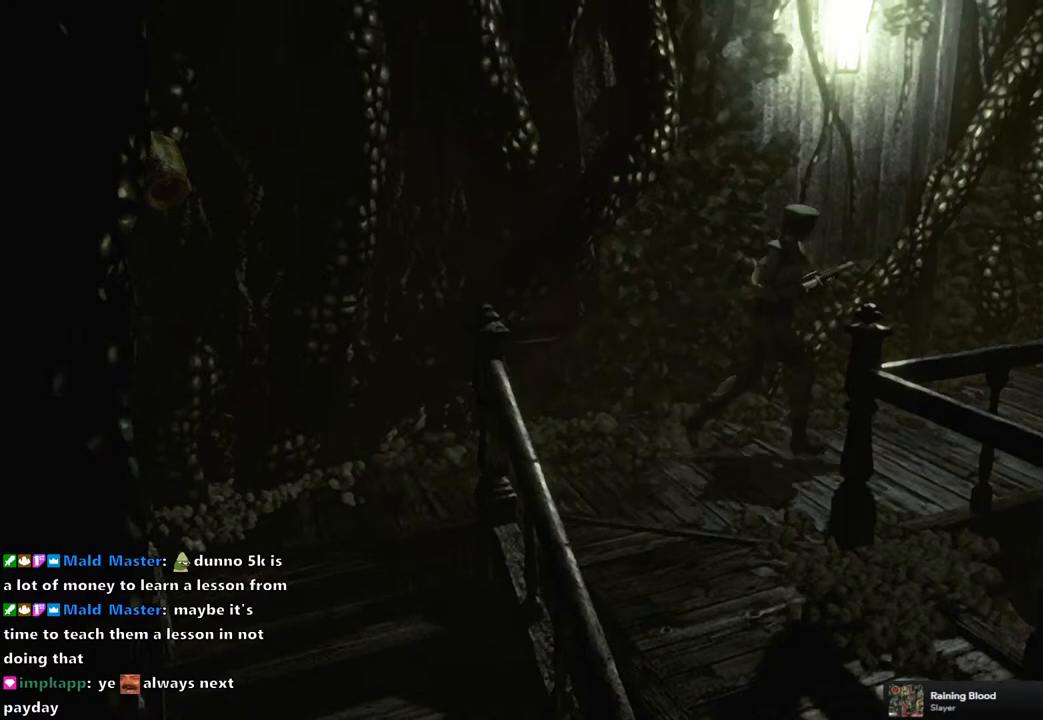
{"dt_ms": 500, "buttons": ["SQUARE"], "left_stick": "center", "right_stick": "center", "events": [[500, "DPAD_UP", "up"]]}
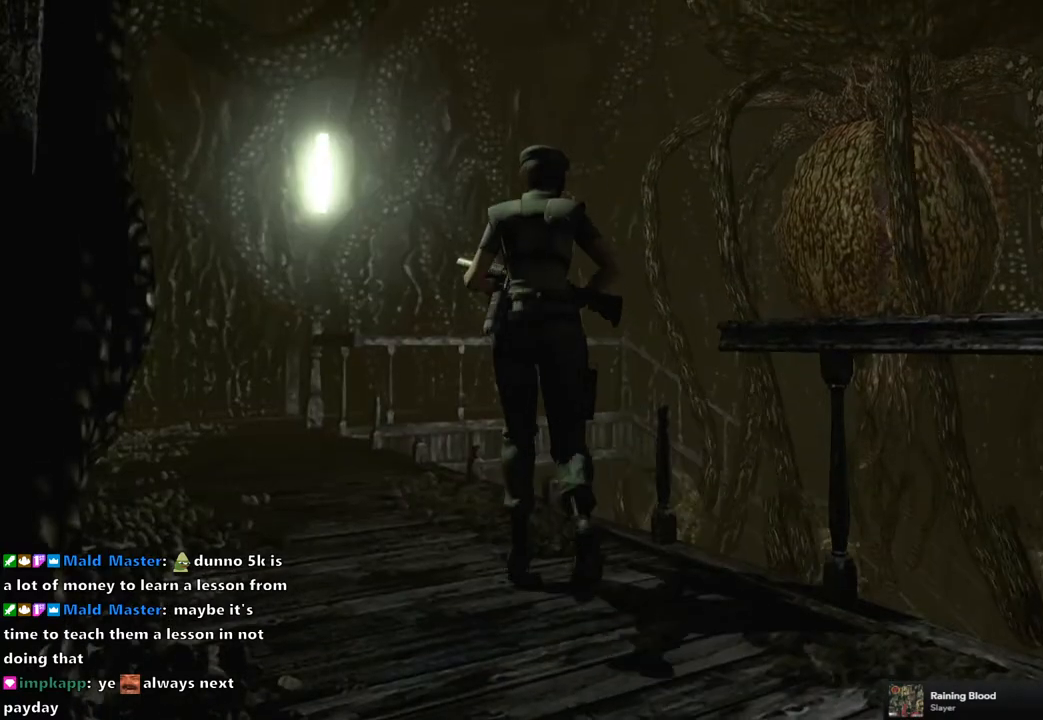
{"dt_ms": 500, "buttons": [], "left_stick": "up-left", "right_stick": "center", "events": [[100, "SQUARE", "up"], [267, "left_stick", "up-left"]]}
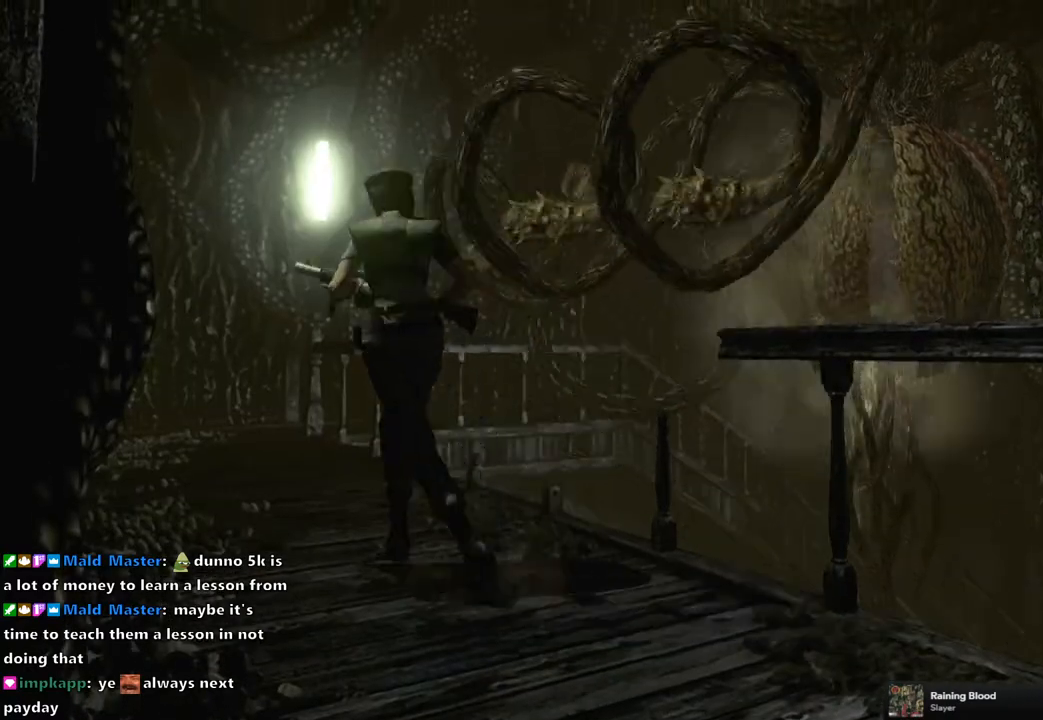
{"dt_ms": 500, "buttons": [], "left_stick": "center", "right_stick": "center", "events": [[67, "left_stick", "up"], [200, "left_stick", "up-right"], [317, "left_stick", "center"]]}
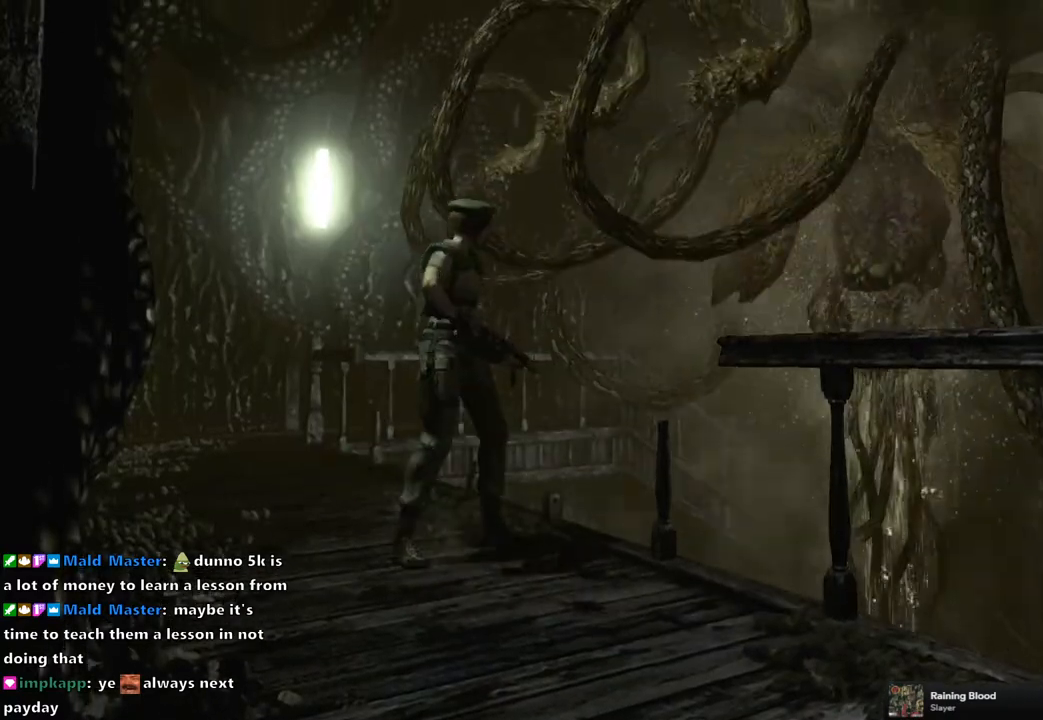
{"dt_ms": 500, "buttons": ["R1"], "left_stick": "center", "right_stick": "center", "events": [[167, "R1", "down"]]}